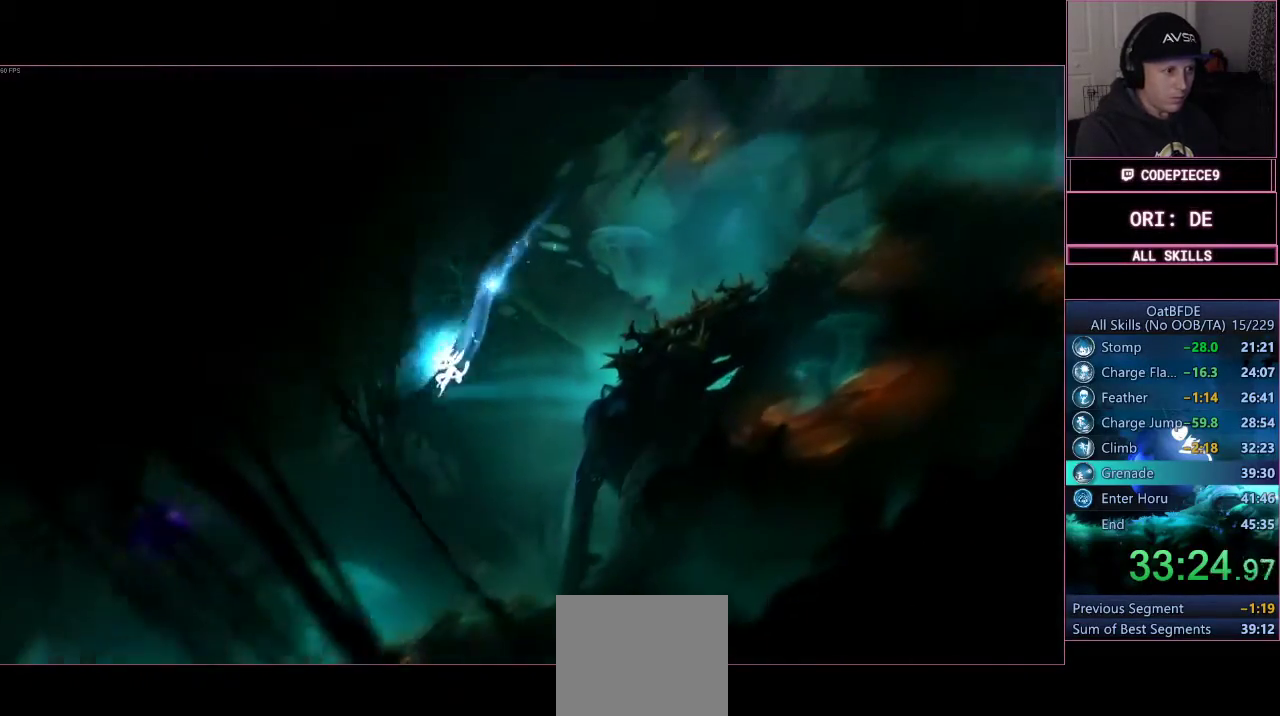
Gameplay with a controller (PlayStation layout); each line is a JSON object with the inputs held at the frame after it. "button_events" lists button changes between this image and that frame as [ms after this image, input, new state], when the widget could be followed in between (sticks are given only as held states). This document gives stick clicks only as held states, not as events.
{"buttons": ["R2"], "left_stick": "left", "right_stick": "center", "button_events": [[33, "R2", "down"]]}
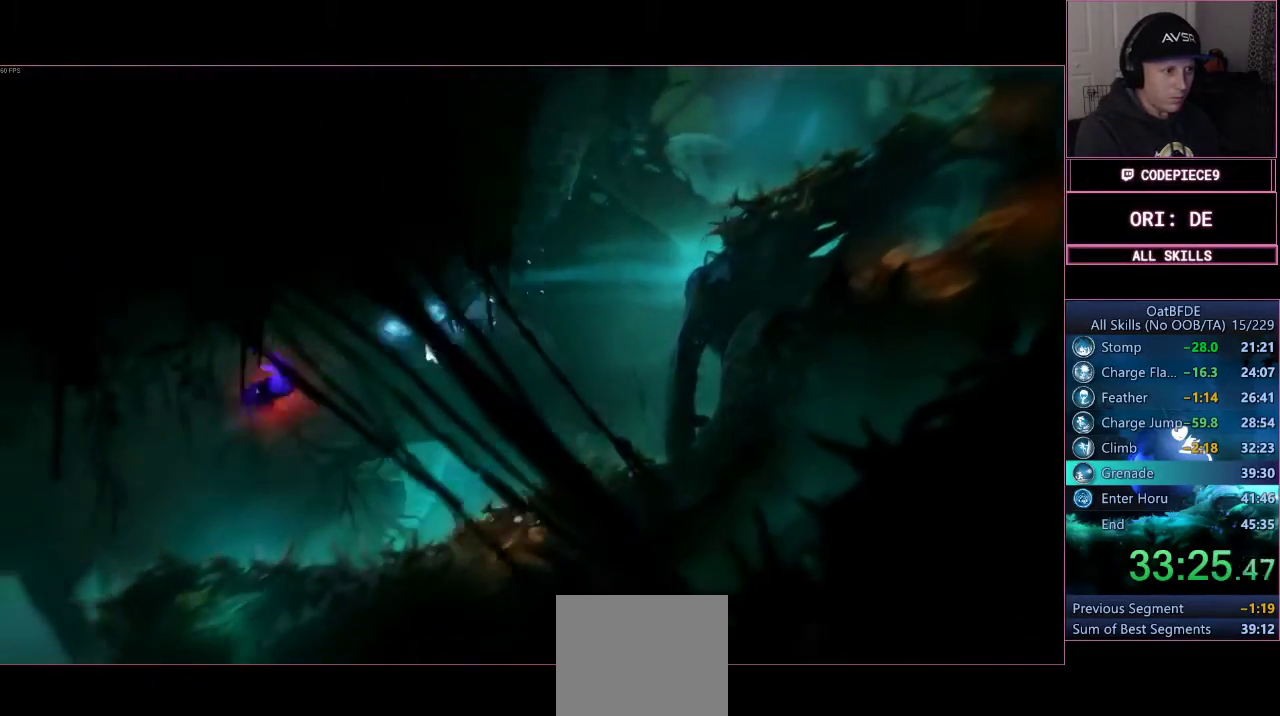
{"buttons": ["TRIANGLE", "R2"], "left_stick": "left", "right_stick": "center", "button_events": [[233, "TRIANGLE", "down"]]}
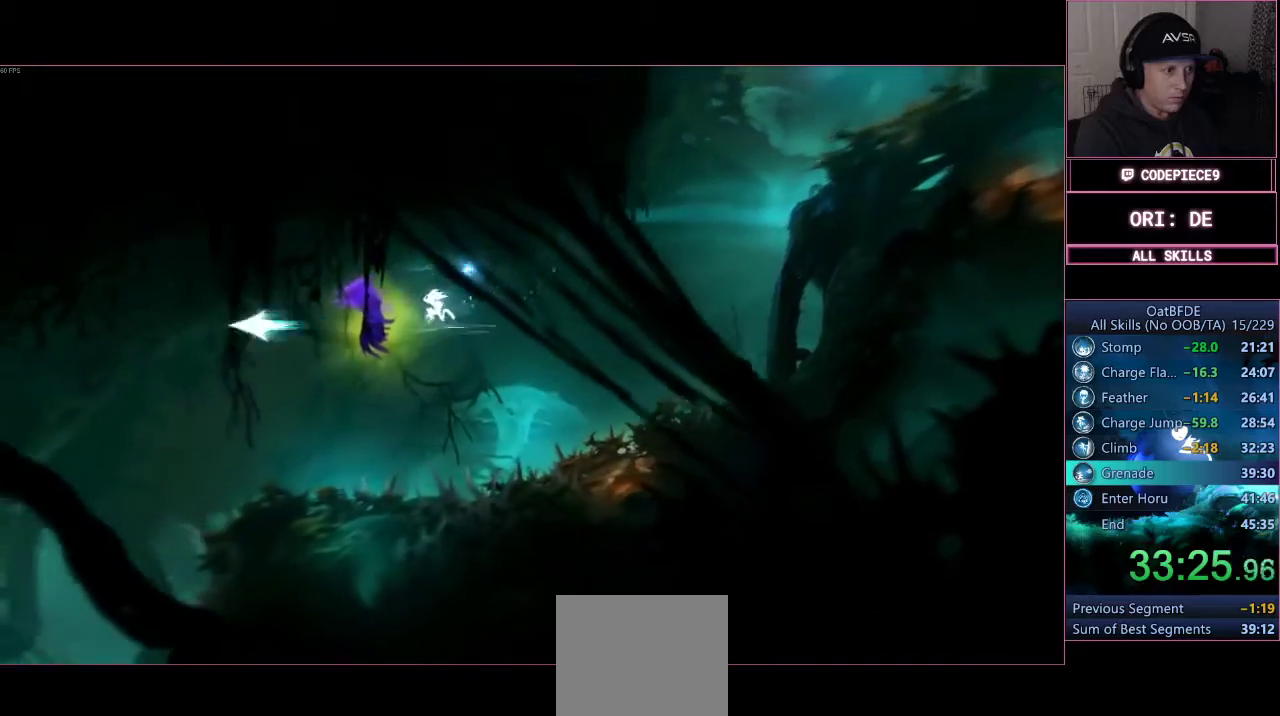
{"buttons": [], "left_stick": "left", "right_stick": "center", "button_events": [[67, "R2", "up"], [67, "TRIANGLE", "up"]]}
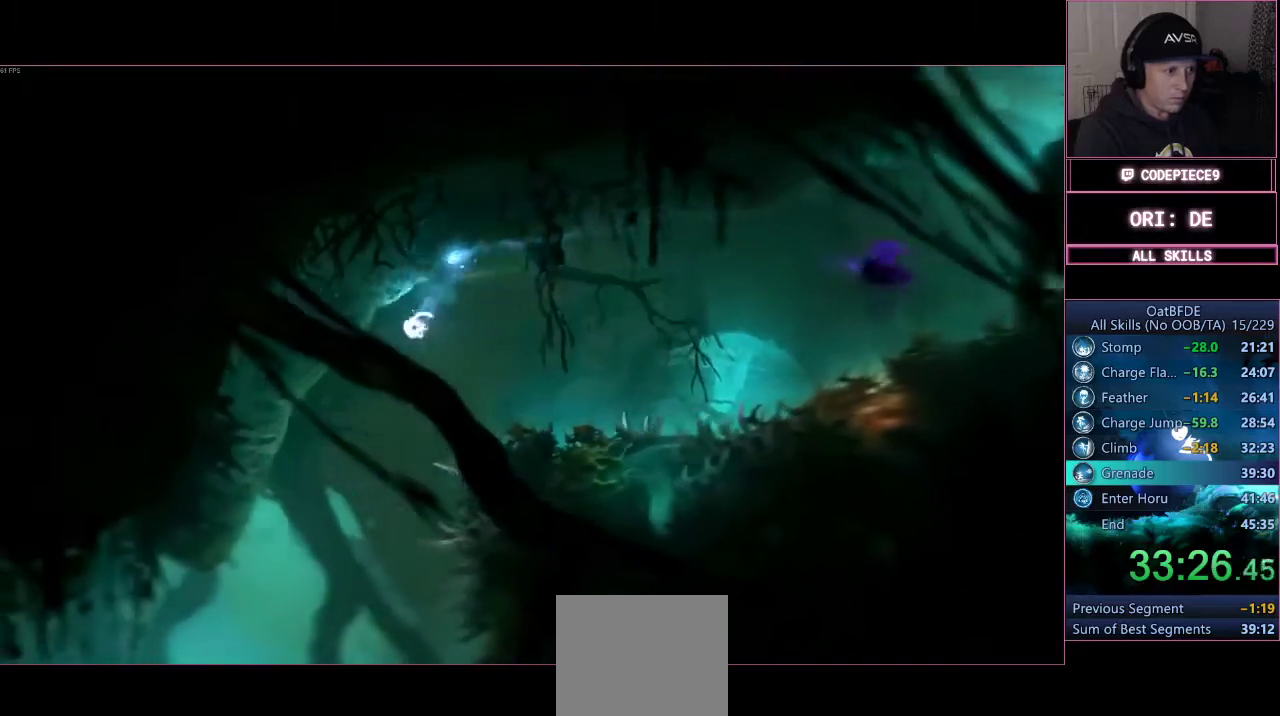
{"buttons": [], "left_stick": "left", "right_stick": "center", "button_events": []}
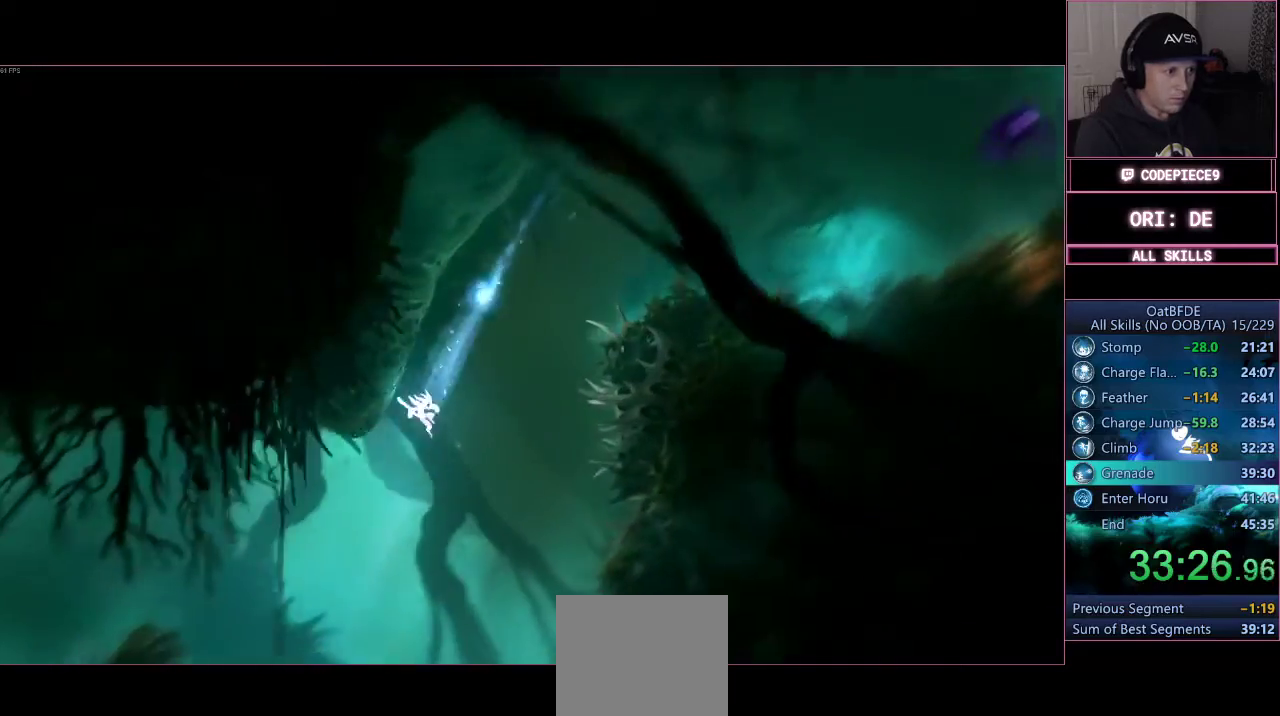
{"buttons": [], "left_stick": "left", "right_stick": "center", "button_events": [[167, "CROSS", "down"], [467, "CROSS", "up"]]}
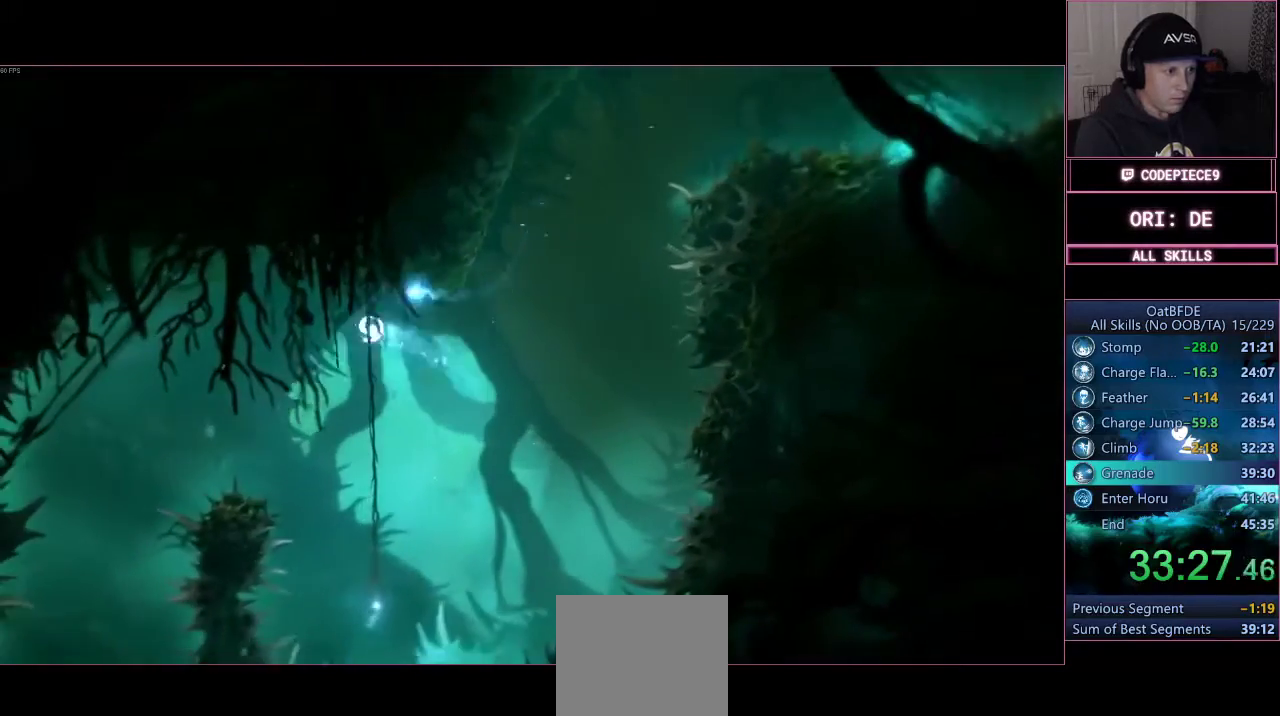
{"buttons": ["R2"], "left_stick": "left", "right_stick": "center", "button_events": [[33, "R2", "down"]]}
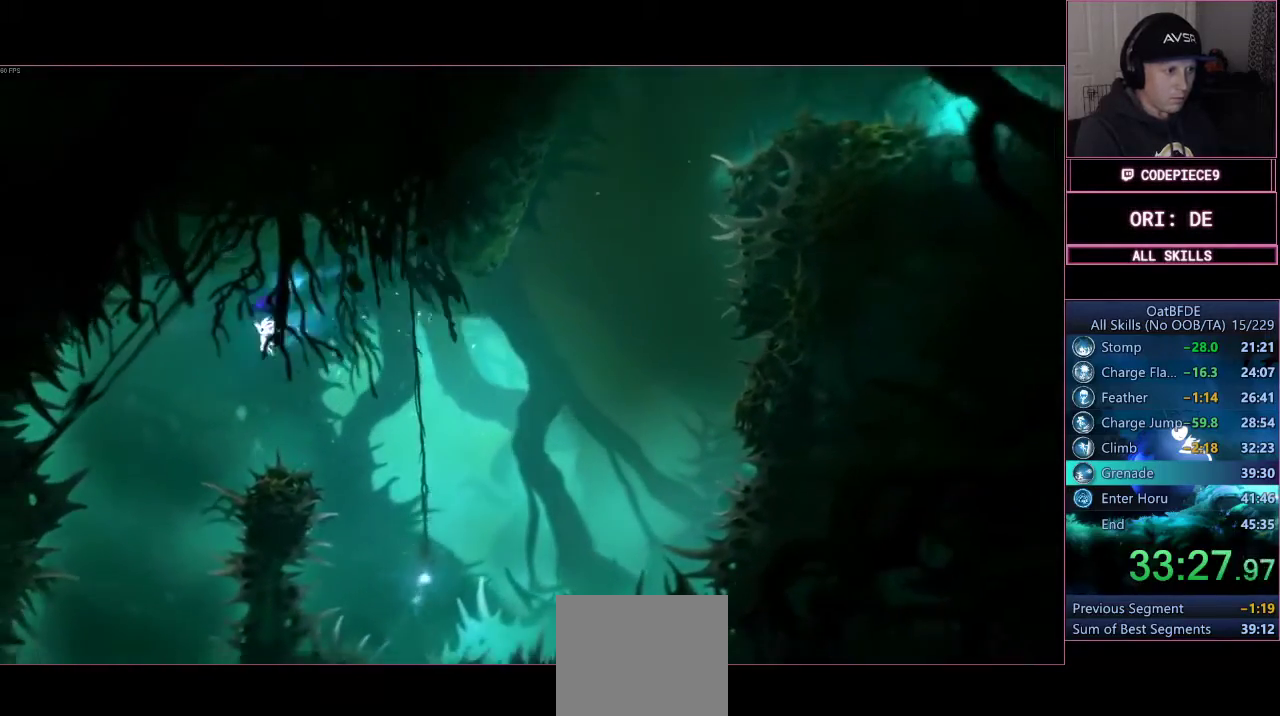
{"buttons": [], "left_stick": "down", "right_stick": "center", "button_events": [[233, "R2", "up"]]}
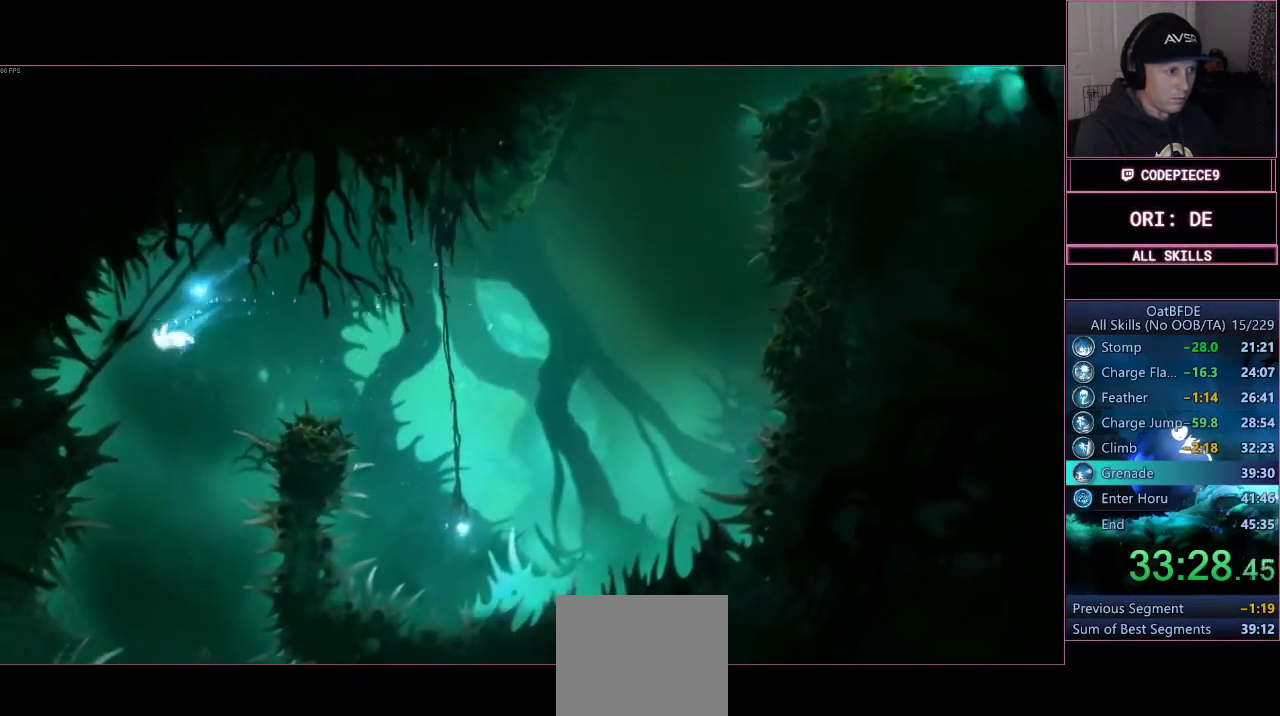
{"buttons": [], "left_stick": "down", "right_stick": "center", "button_events": []}
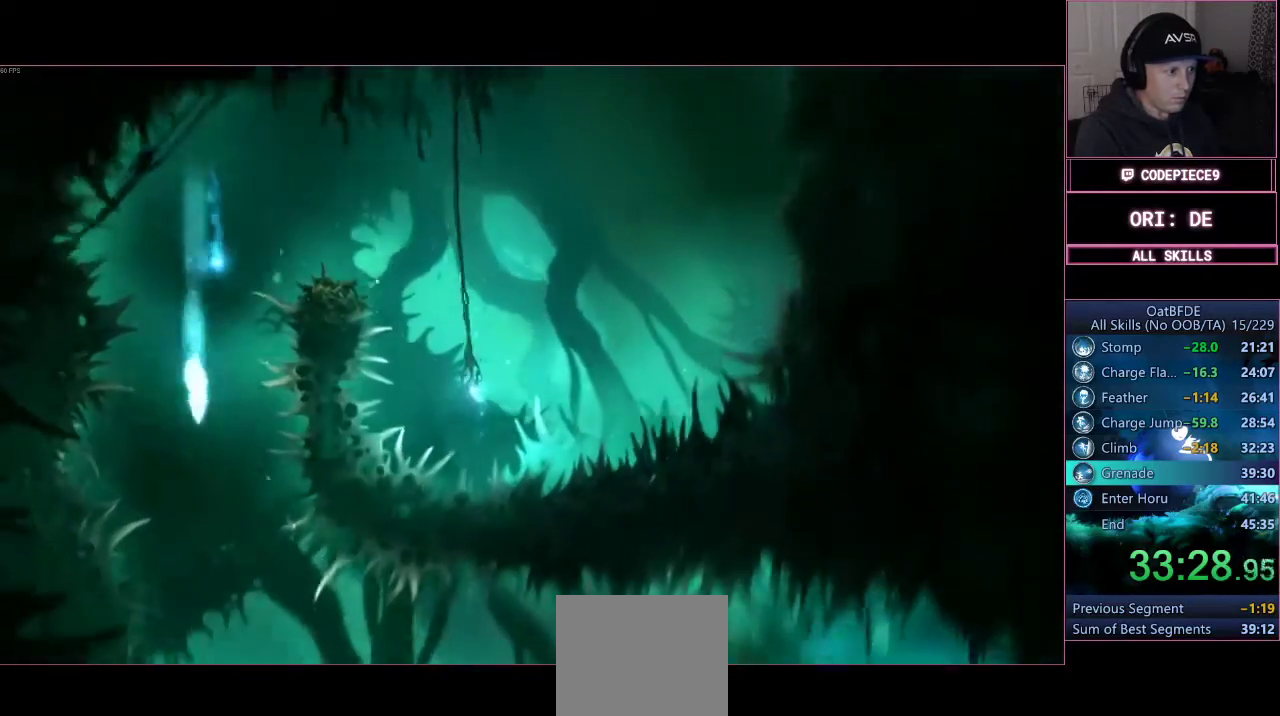
{"buttons": [], "left_stick": "right", "right_stick": "center", "button_events": []}